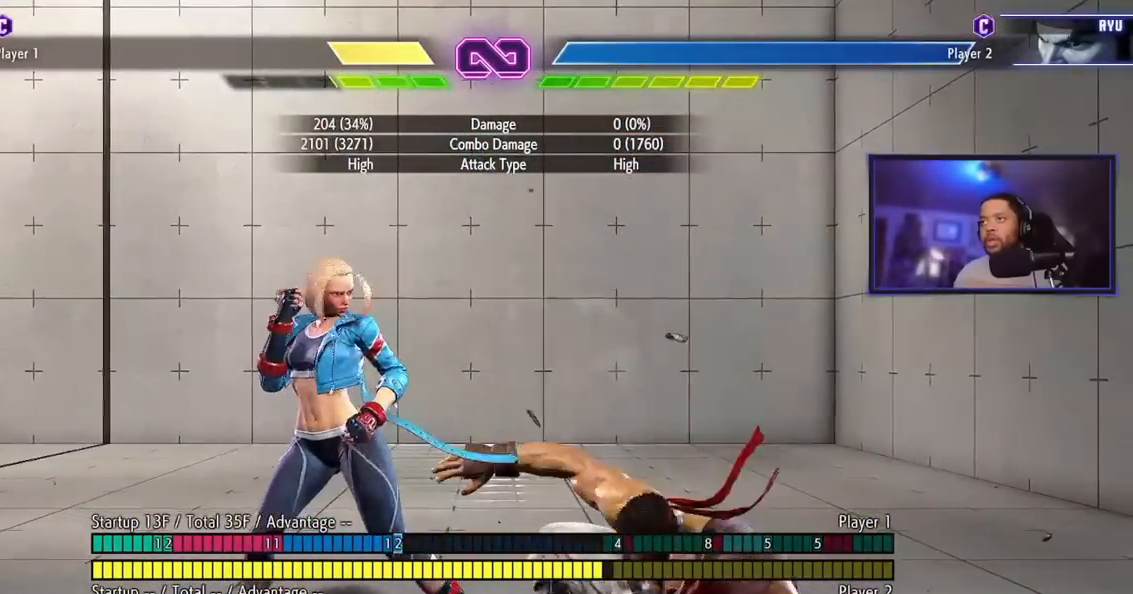
Gameplay with a controller (arcade stick); each line is a JSON object with the inputs held at the frame after it. "events" lists button and stick changes between this image and that frame as [ms after this image, input, new state], when the widget could be followed in between. Not read: L3 R3.
{"buttons": [], "left_stick": "center", "events": []}
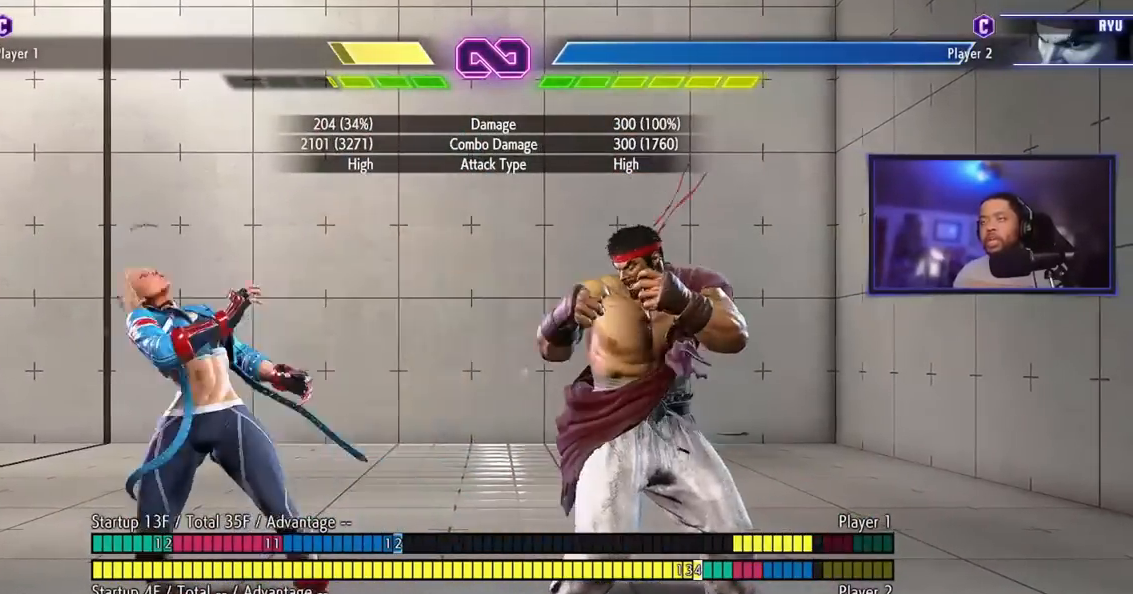
{"buttons": [], "left_stick": "center", "events": []}
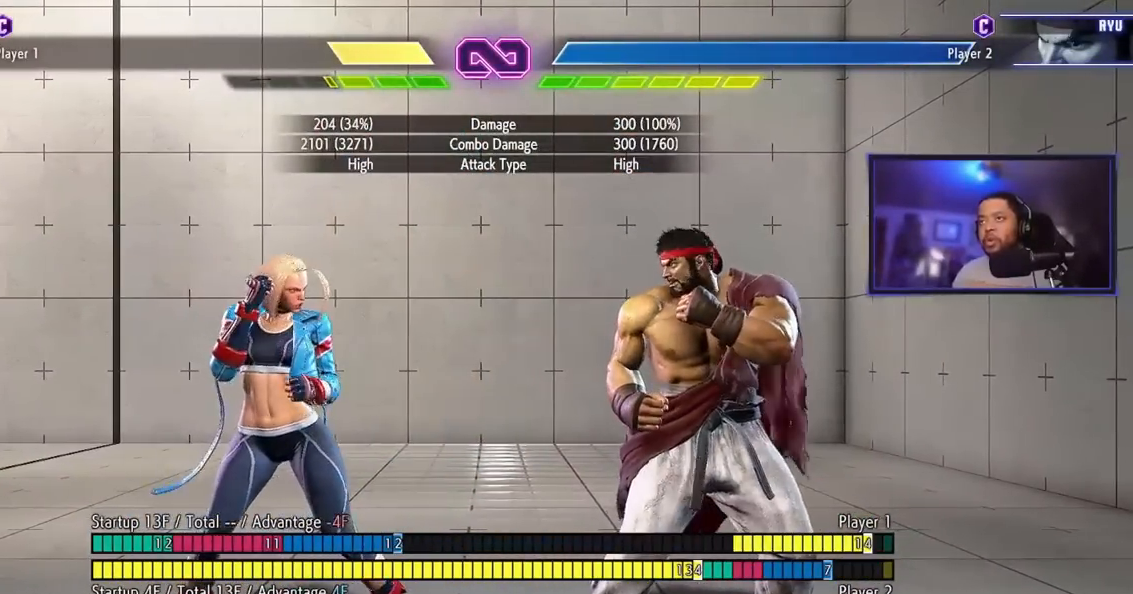
{"buttons": [], "left_stick": "center", "events": []}
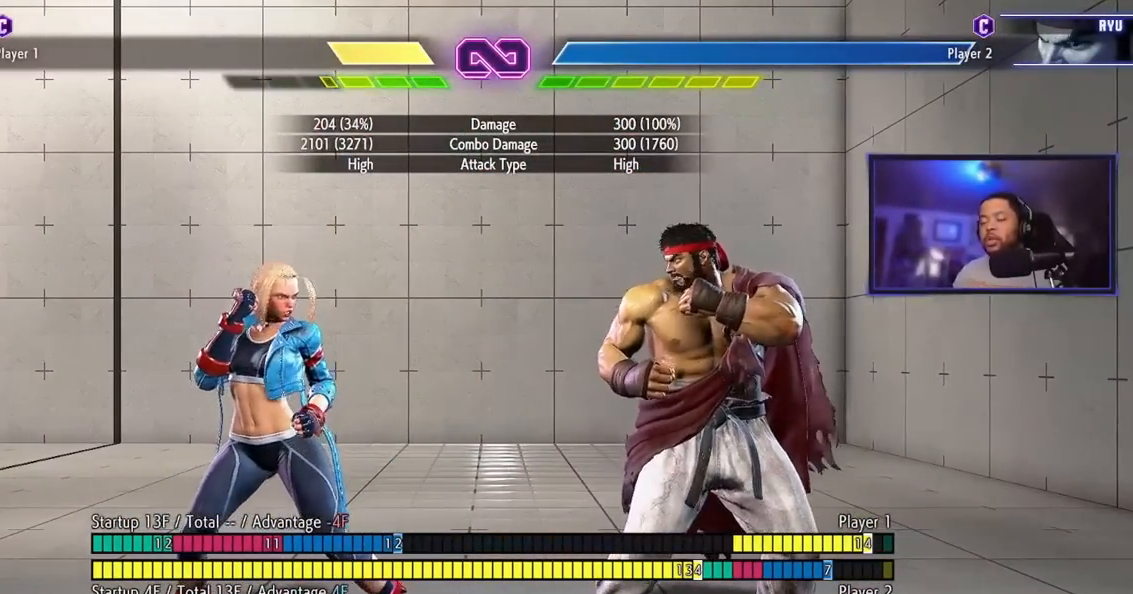
{"buttons": [], "left_stick": "center", "events": []}
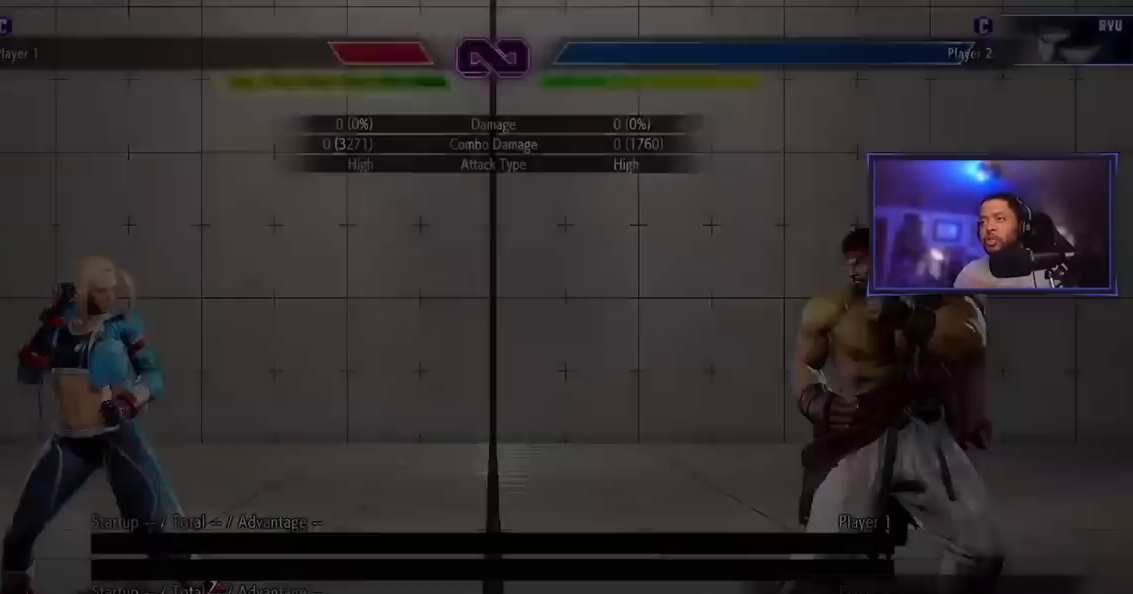
{"buttons": [], "left_stick": "center", "events": []}
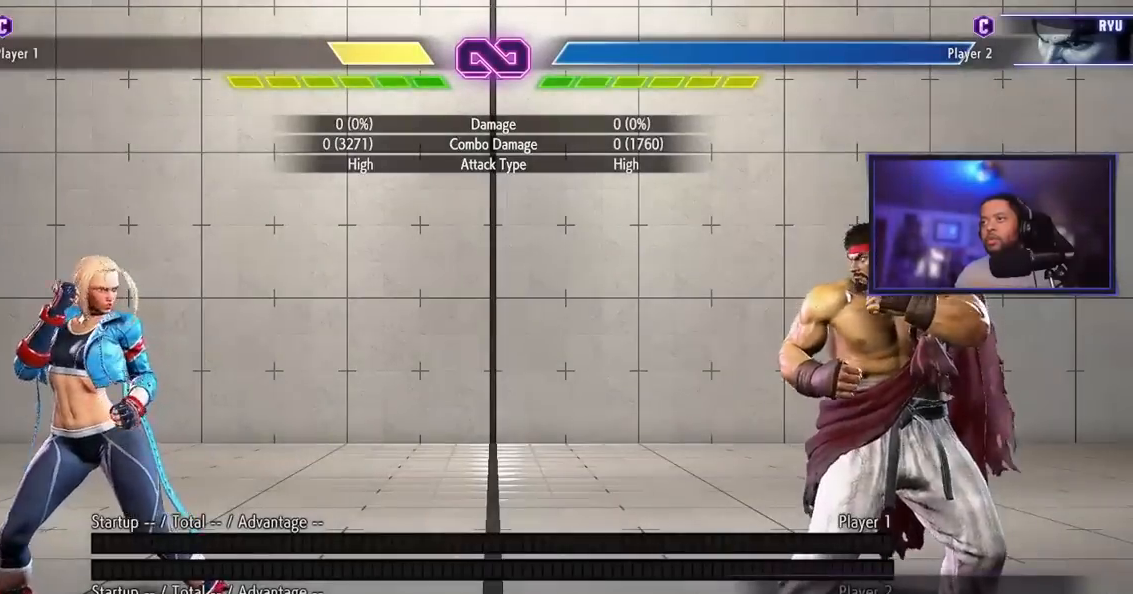
{"buttons": [], "left_stick": "right", "events": [[250, "left_stick", "right"]]}
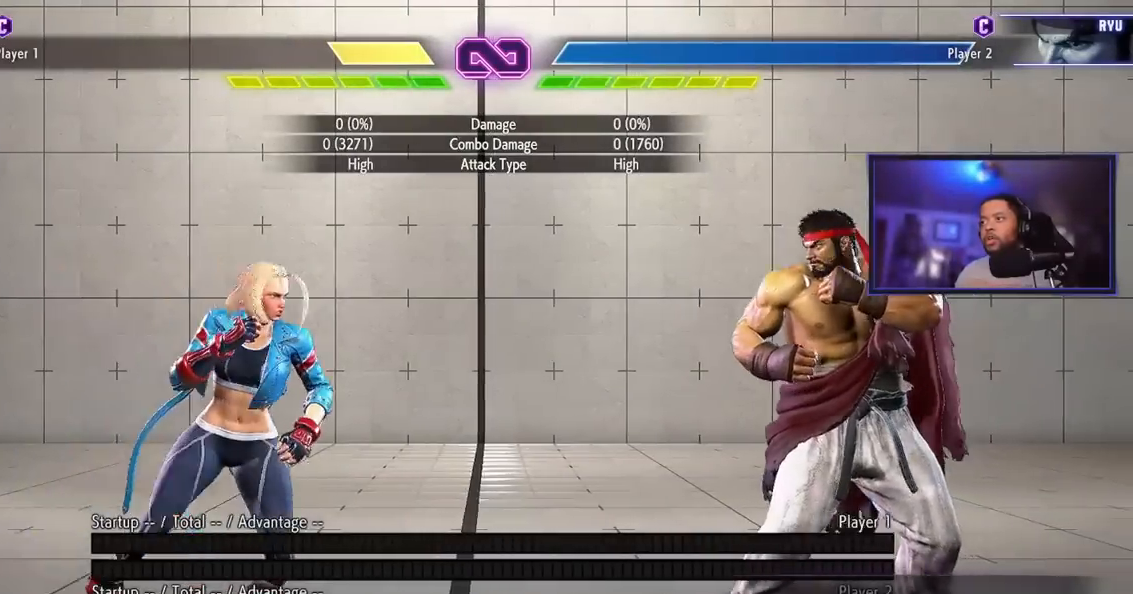
{"buttons": [], "left_stick": "down", "events": [[184, "left_stick", "center"], [434, "left_stick", "down"]]}
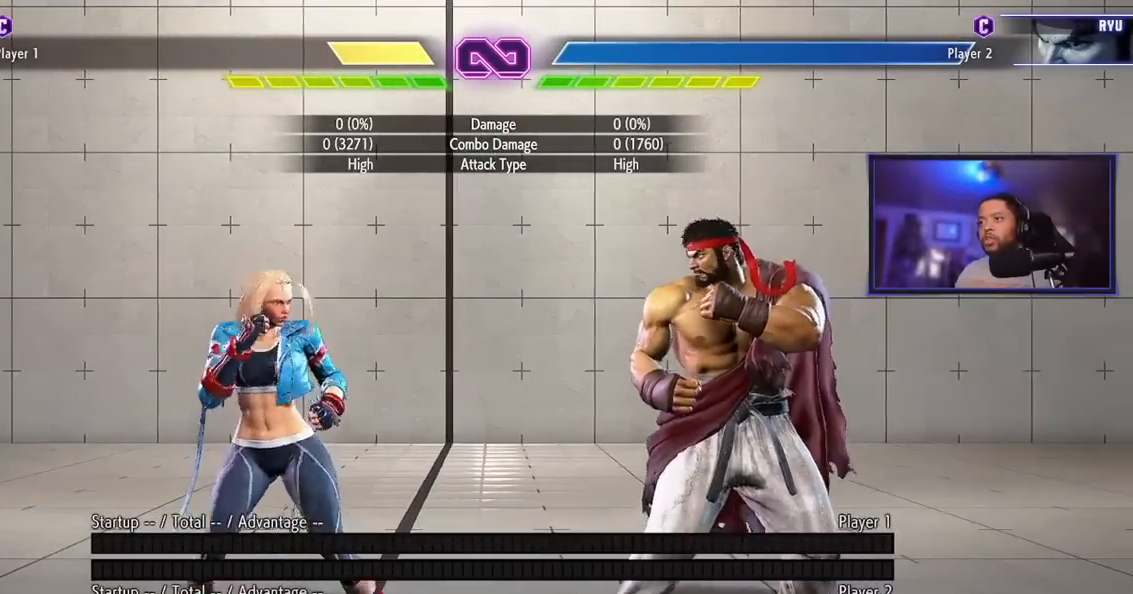
{"buttons": [], "left_stick": "right", "events": [[83, "MK", "down"], [166, "left_stick", "center"], [183, "MK", "up"], [250, "left_stick", "right"]]}